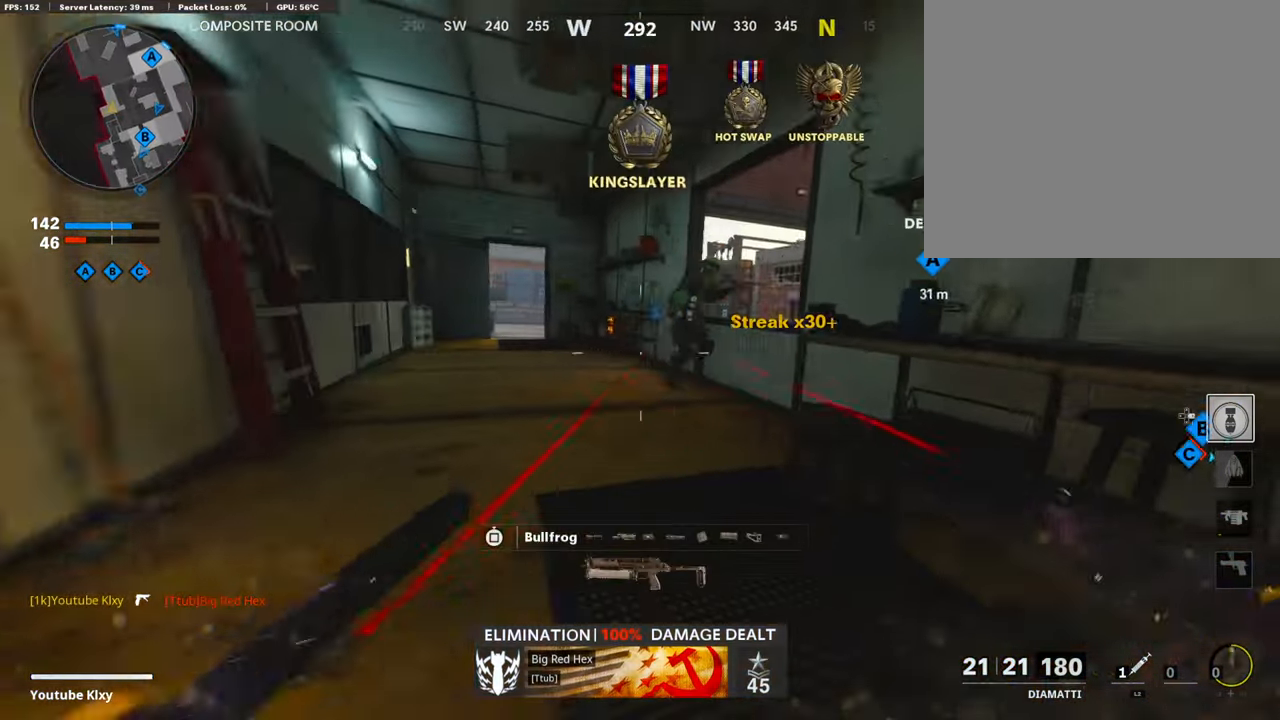
Gameplay with a controller (PlayStation layout); each line is a JSON object with the inputs held at the frame after it. "events" lists button and stick changes between this image and that frame as [ms after this image, input, new state], when the widget could be followed in between.
{"buttons": [], "left_stick": "up-left", "right_stick": "down-right", "events": [[151, "L1", "down"], [151, "R1", "down"], [151, "right_stick", "up-left"], [202, "left_stick", "up-left"], [236, "L1", "up"], [236, "R1", "up"], [236, "right_stick", "center"], [253, "R1", "down"], [303, "right_stick", "right"], [320, "L1", "down"], [404, "R1", "up"], [404, "right_stick", "down-right"], [438, "L1", "up"]]}
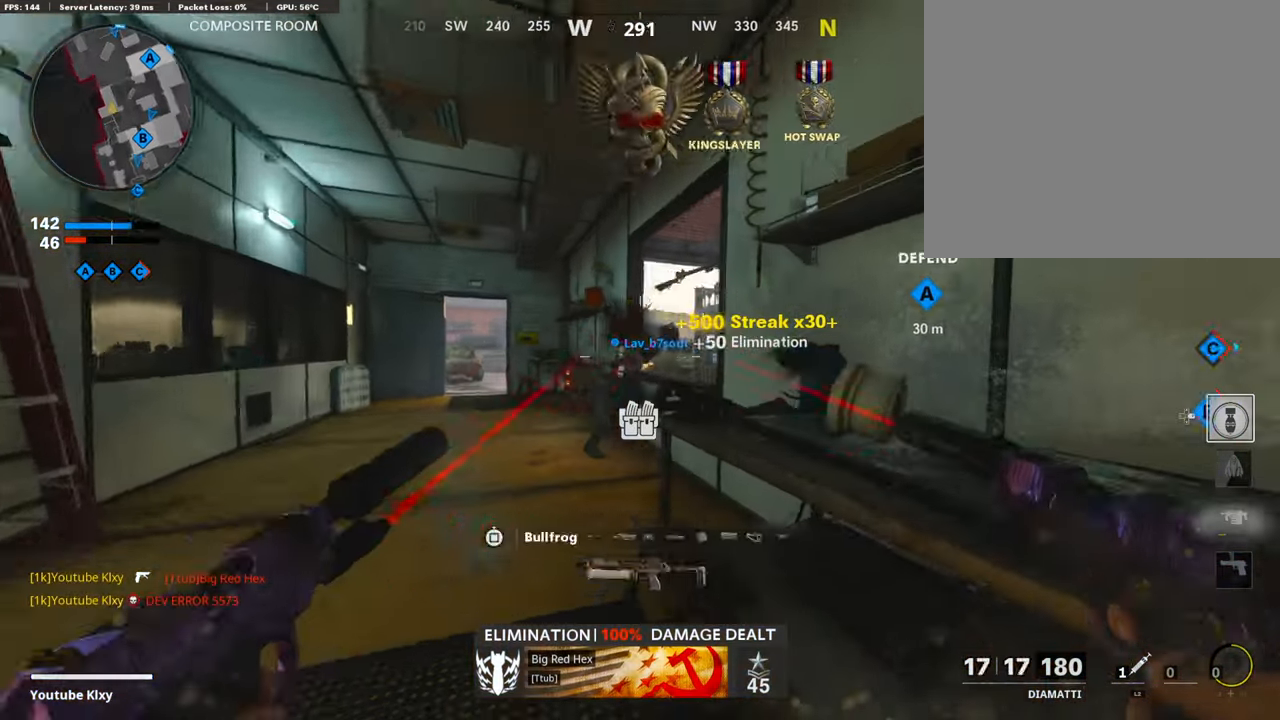
{"buttons": ["L3"], "left_stick": "up-left", "right_stick": "left", "events": [[34, "R1", "down"], [68, "L1", "down"], [85, "R1", "up"], [85, "right_stick", "center"], [101, "left_stick", "down-left"], [118, "L1", "up"], [236, "SQUARE", "down"], [303, "SQUARE", "up"], [303, "right_stick", "left"], [405, "L3", "down"], [405, "left_stick", "up-left"]]}
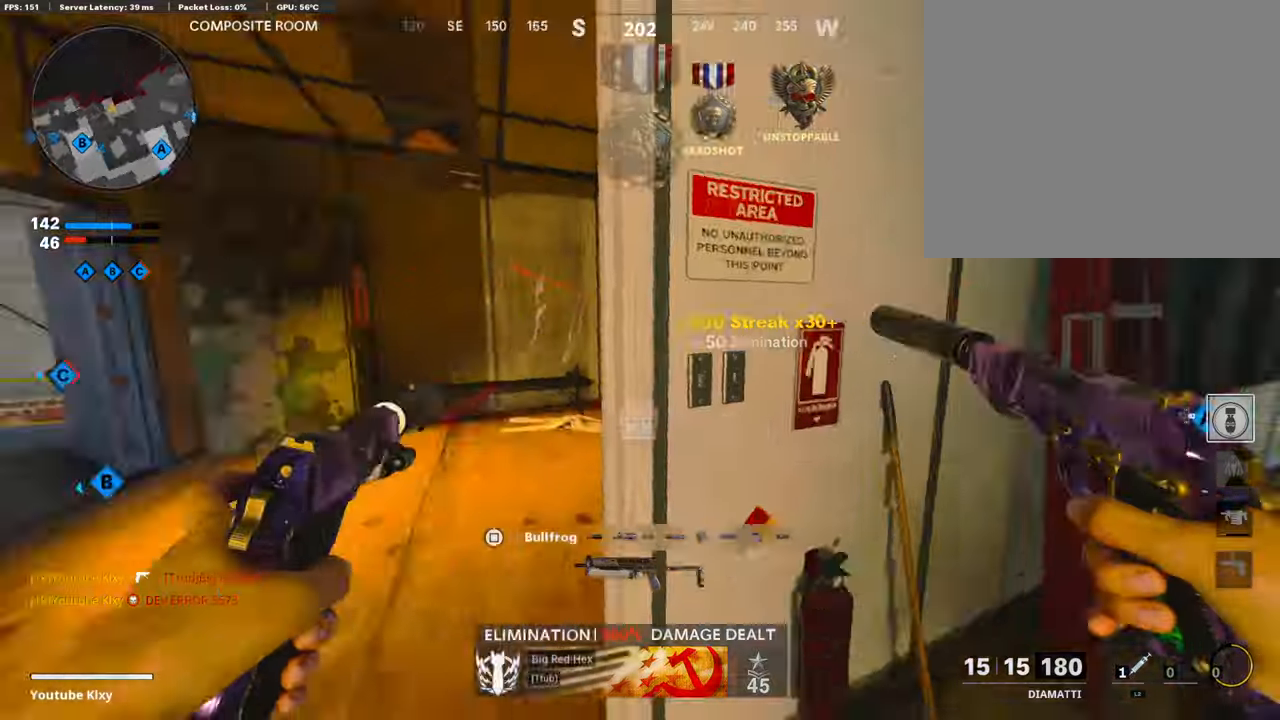
{"buttons": [], "left_stick": "up", "right_stick": "left", "events": [[67, "L3", "up"], [67, "left_stick", "up"], [67, "right_stick", "center"], [202, "right_stick", "left"]]}
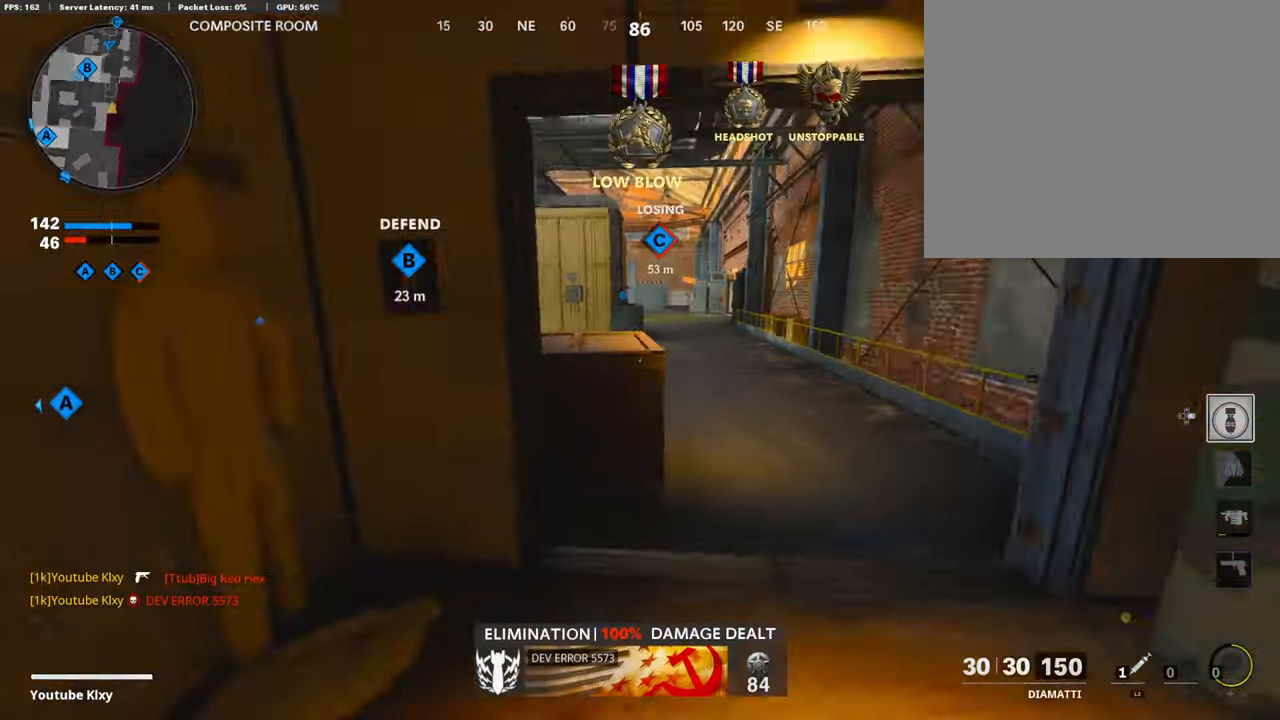
{"buttons": ["L3"], "left_stick": "up", "right_stick": "center", "events": [[51, "R3", "down"], [51, "right_stick", "center"], [152, "R3", "up"], [219, "L3", "down"], [219, "R3", "down"], [354, "R3", "up"], [354, "right_stick", "left"], [472, "right_stick", "center"]]}
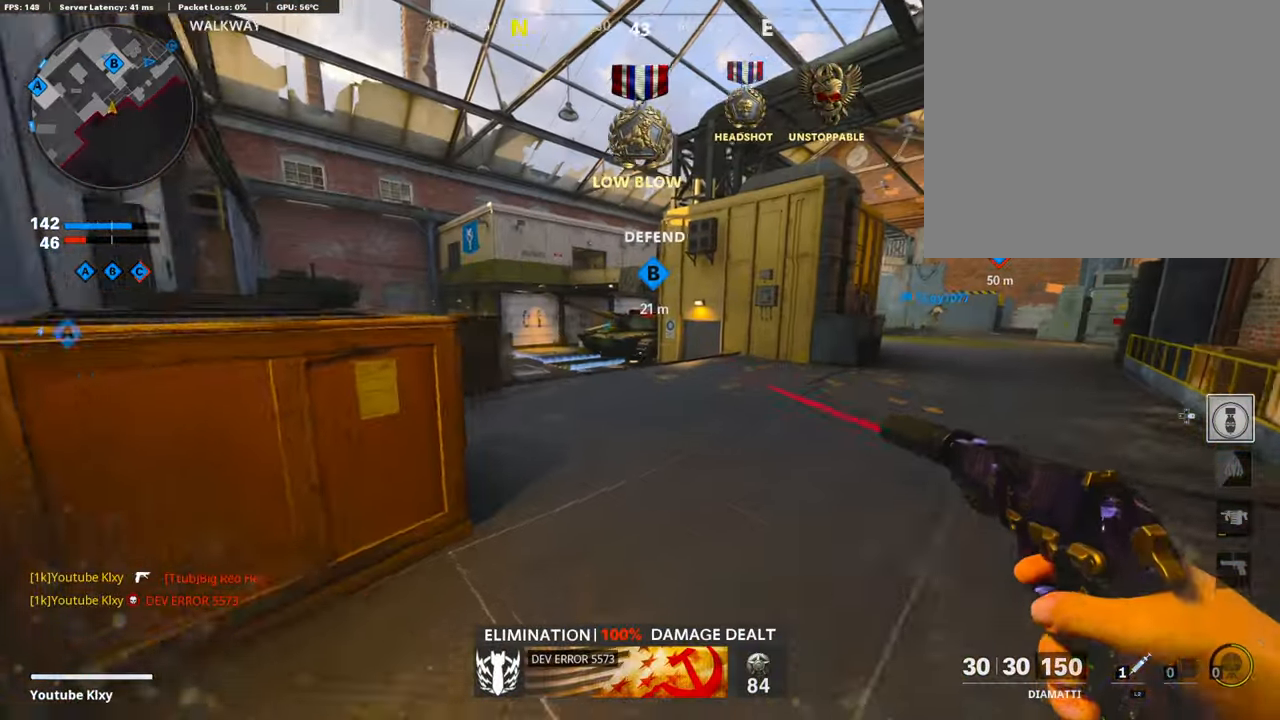
{"buttons": ["L3"], "left_stick": "up", "right_stick": "center", "events": [[50, "L3", "up"], [67, "right_stick", "right"], [185, "right_stick", "center"], [303, "TRIANGLE", "down"], [421, "L3", "down"], [421, "TRIANGLE", "up"]]}
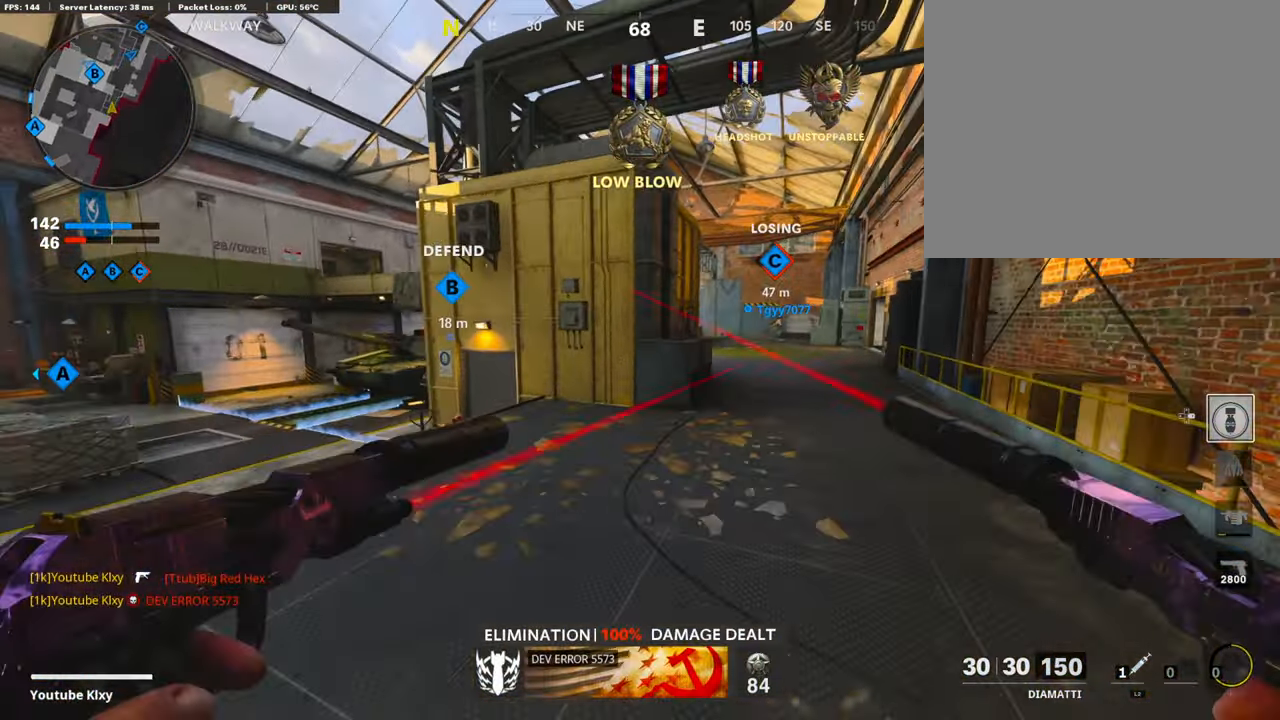
{"buttons": [], "left_stick": "up", "right_stick": "center", "events": [[33, "L3", "up"], [33, "right_stick", "right"], [134, "right_stick", "center"], [202, "CROSS", "down"], [202, "SQUARE", "down"], [337, "CROSS", "up"], [337, "SQUARE", "up"], [421, "SQUARE", "down"], [505, "SQUARE", "up"]]}
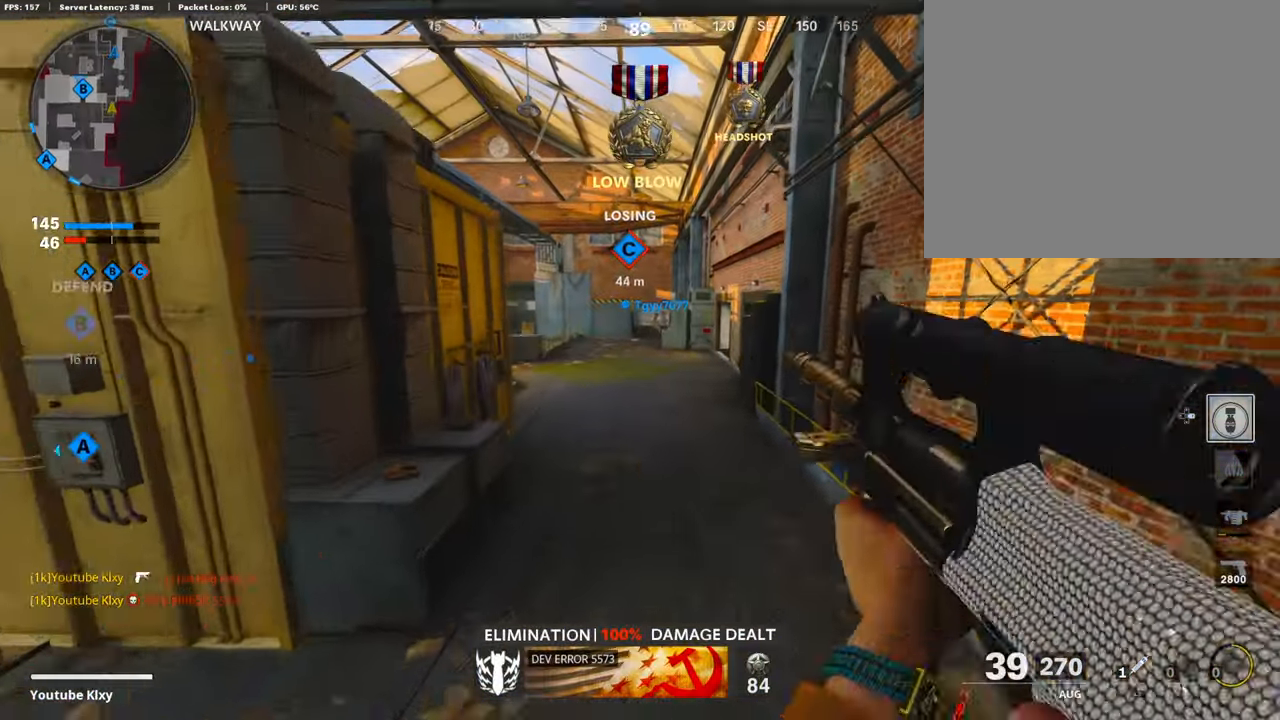
{"buttons": [], "left_stick": "up", "right_stick": "center", "events": [[152, "CROSS", "down"], [152, "SQUARE", "down"], [185, "CROSS", "up"], [185, "SQUARE", "up"], [269, "CROSS", "down"], [269, "SQUARE", "down"], [354, "CROSS", "up"], [387, "SQUARE", "up"]]}
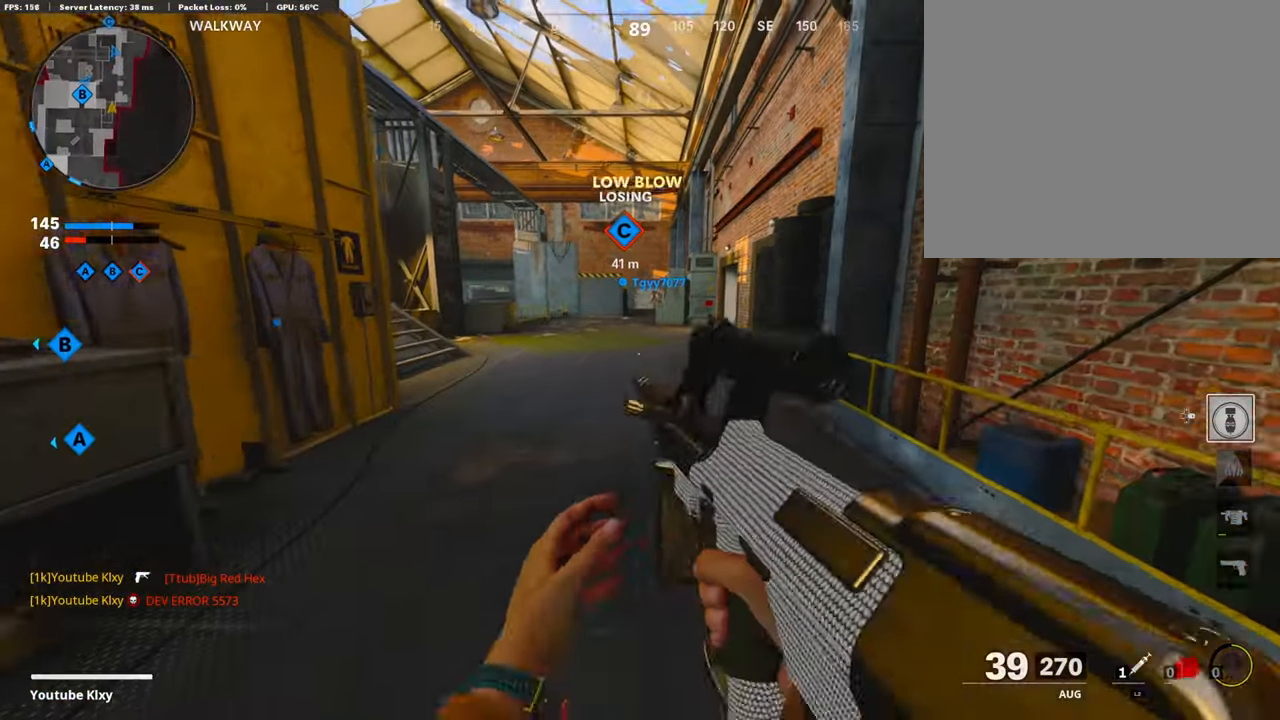
{"buttons": [], "left_stick": "up", "right_stick": "center", "events": [[17, "L3", "down"], [202, "L3", "up"]]}
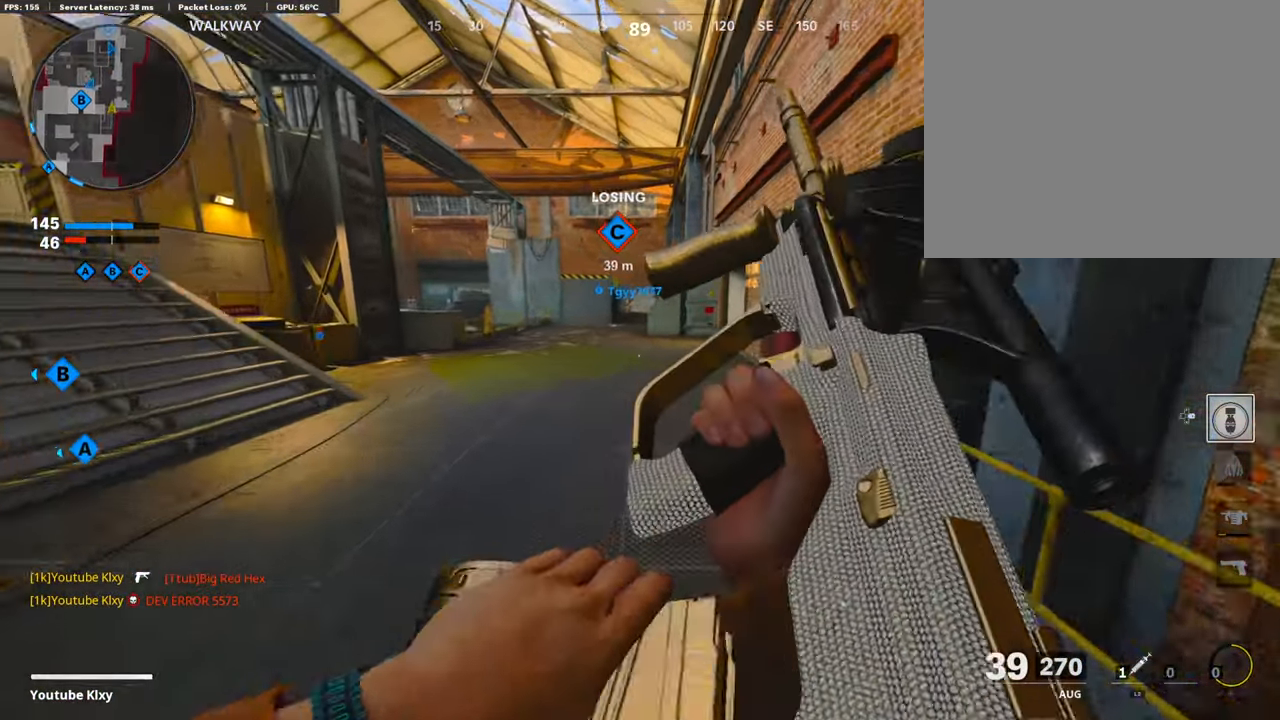
{"buttons": ["L3"], "left_stick": "up", "right_stick": "center", "events": [[16, "R3", "down"], [134, "R3", "up"], [269, "L3", "down"], [269, "R3", "down"], [404, "L3", "up"], [404, "R3", "up"], [471, "L3", "down"]]}
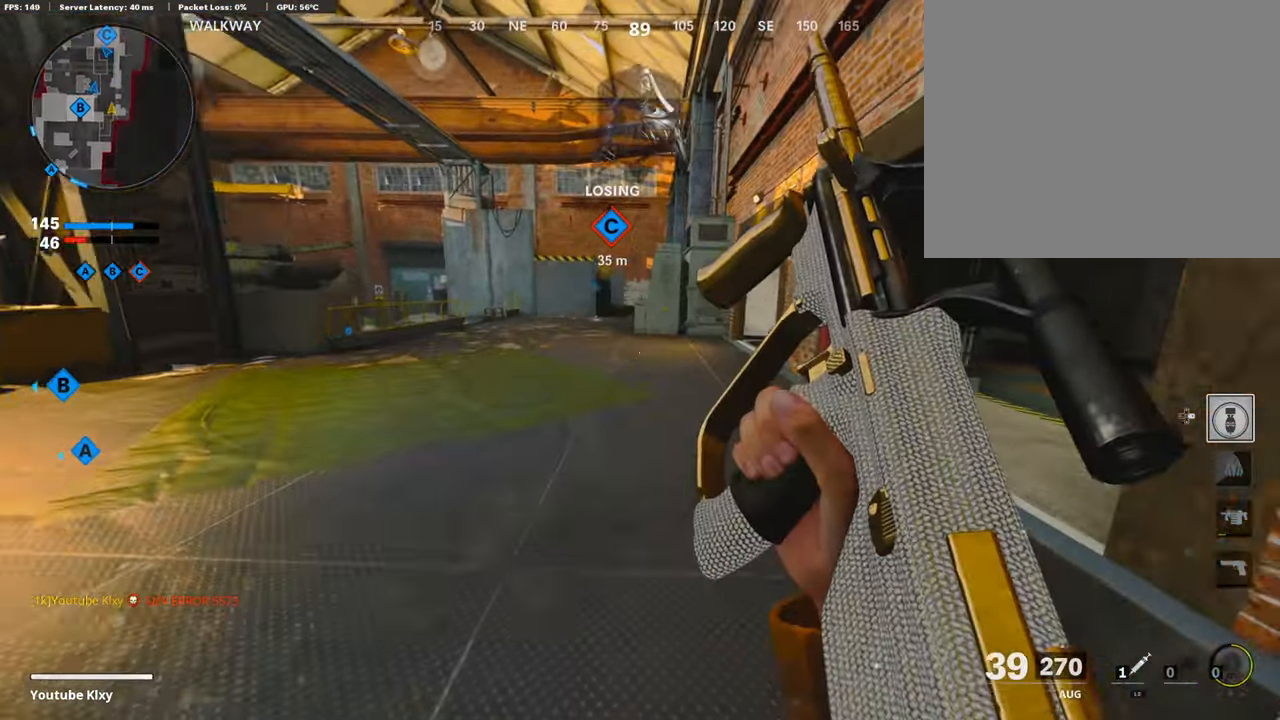
{"buttons": [], "left_stick": "up", "right_stick": "center", "events": [[135, "L3", "up"], [168, "right_stick", "right"], [337, "right_stick", "center"]]}
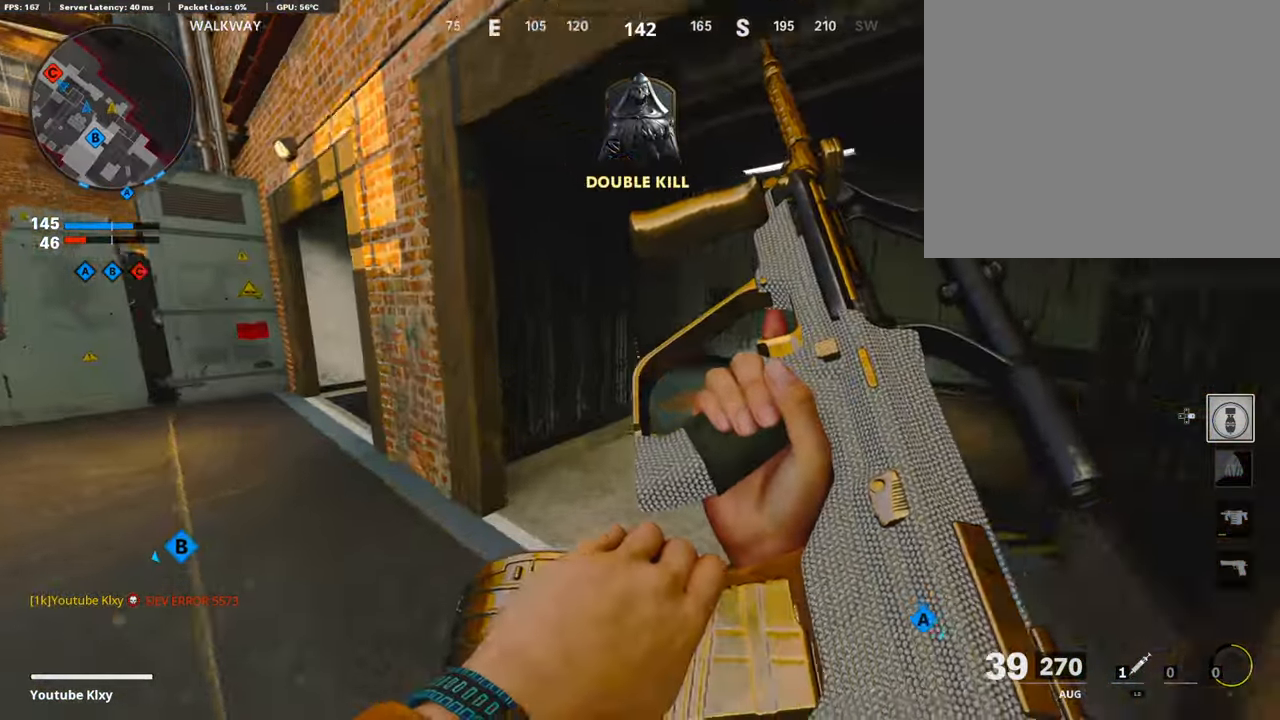
{"buttons": [], "left_stick": "up", "right_stick": "left", "events": [[354, "R3", "down"], [438, "R3", "up"], [438, "right_stick", "left"]]}
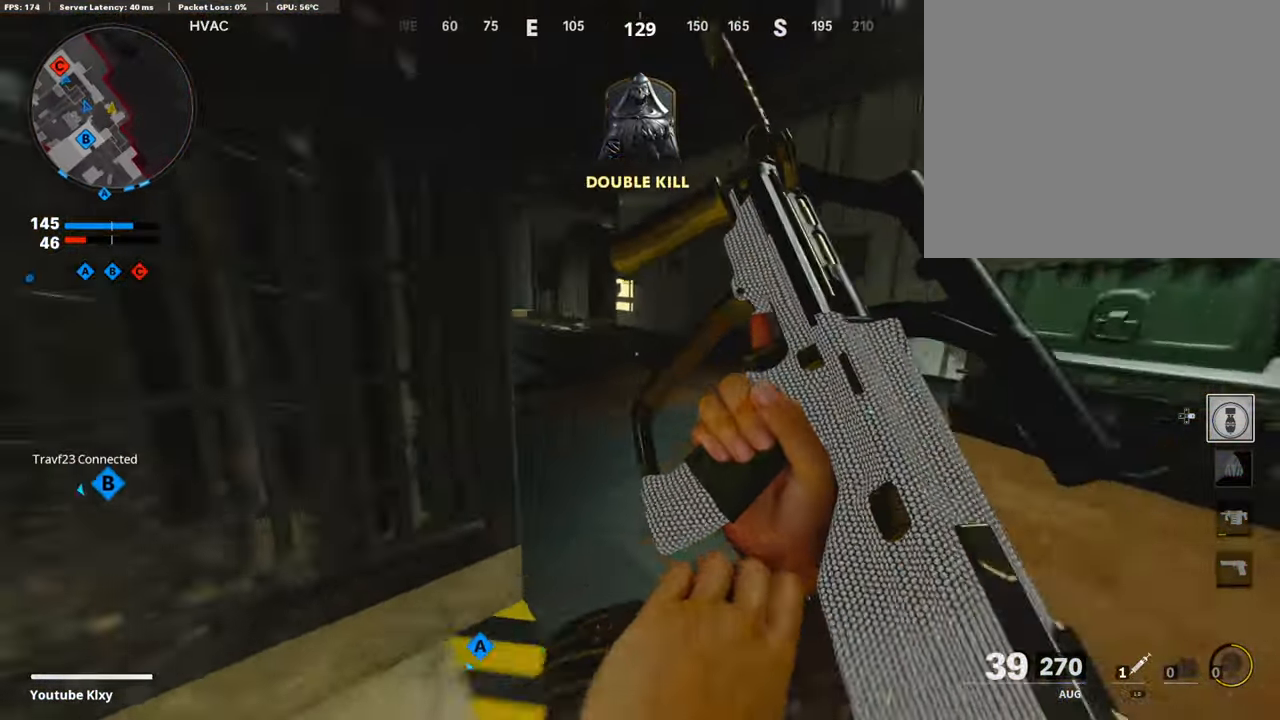
{"buttons": ["L3"], "left_stick": "up-left", "right_stick": "center", "events": [[17, "R3", "down"], [17, "right_stick", "center"], [68, "L3", "down"], [152, "R3", "up"], [152, "right_stick", "left"], [186, "L3", "up"], [253, "L3", "down"], [253, "right_stick", "center"], [371, "left_stick", "up-left"]]}
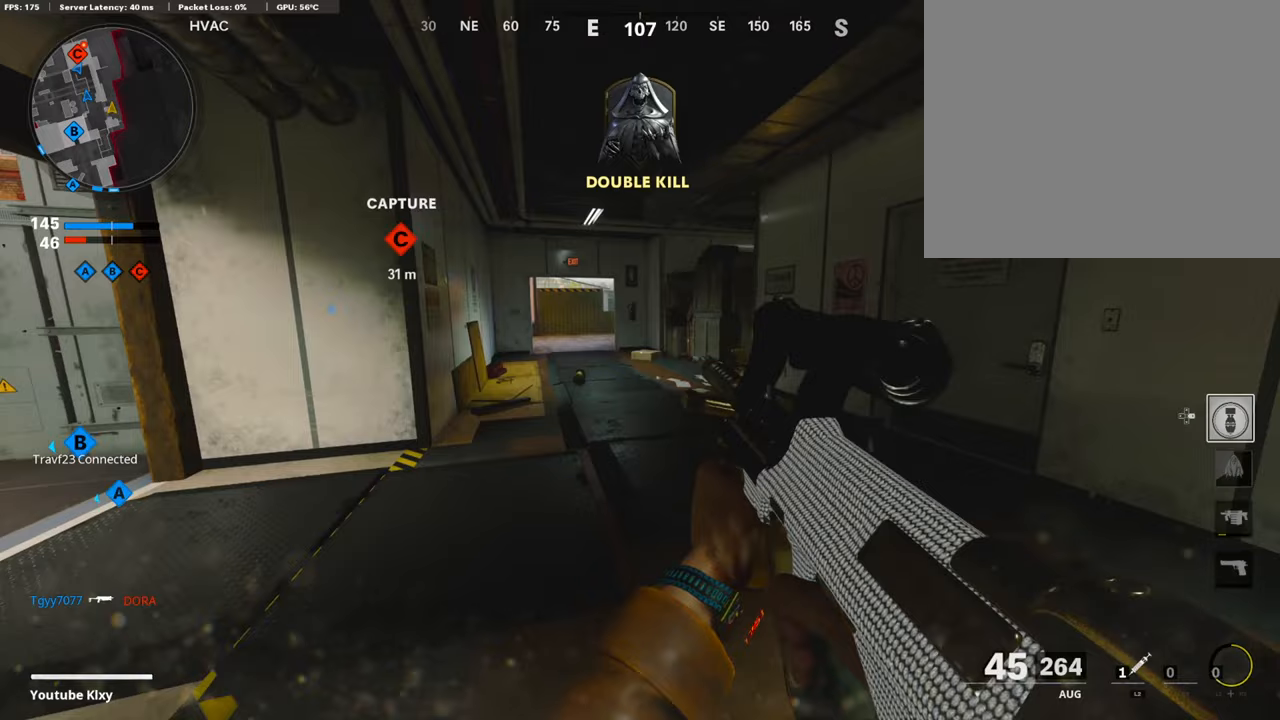
{"buttons": [], "left_stick": "up", "right_stick": "center", "events": [[354, "CROSS", "down"], [354, "L3", "up"], [354, "left_stick", "up"], [455, "CROSS", "up"]]}
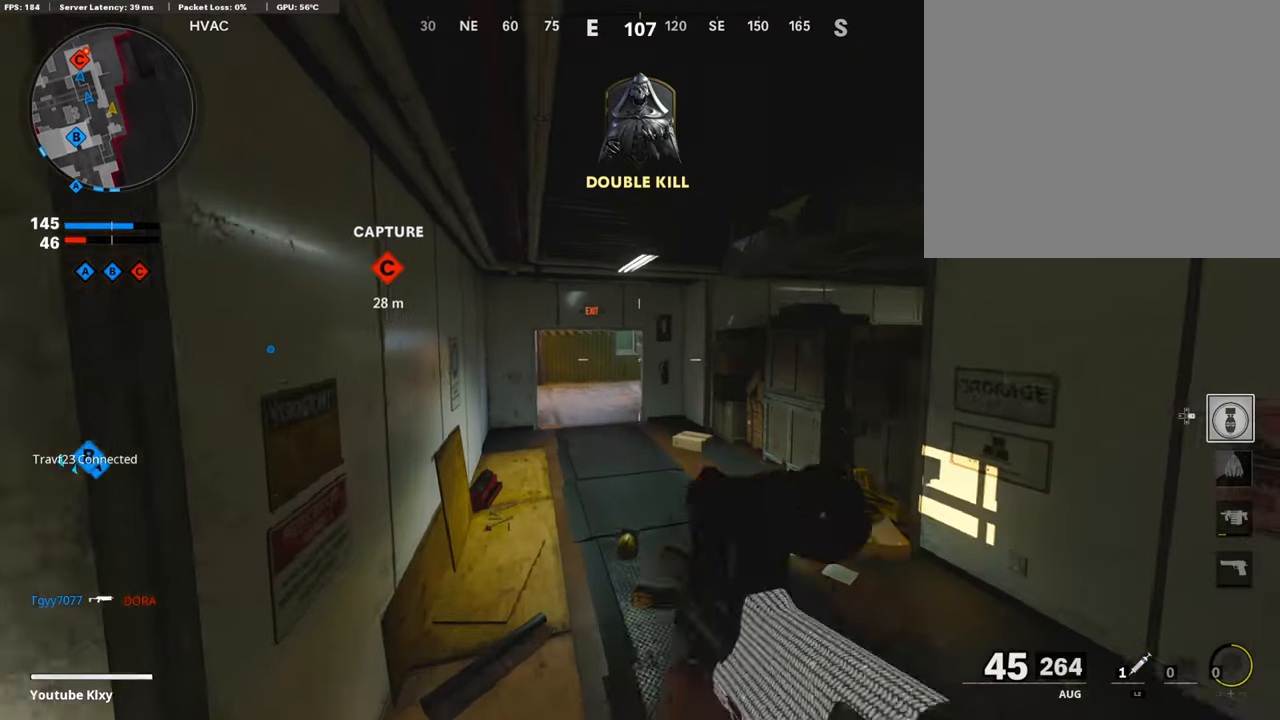
{"buttons": ["R3"], "left_stick": "up-right", "right_stick": "center", "events": [[236, "R3", "down"], [337, "left_stick", "up-right"]]}
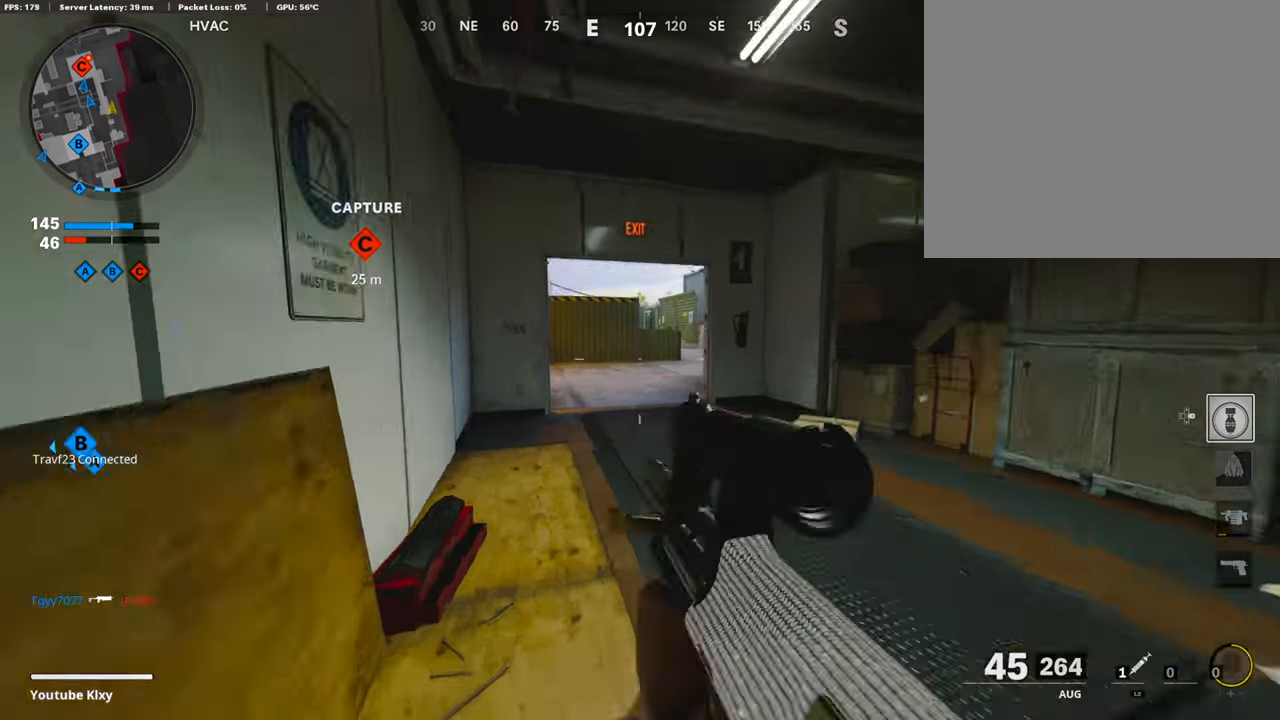
{"buttons": ["L3"], "left_stick": "up", "right_stick": "center", "events": [[16, "R3", "up"], [185, "R3", "down"], [219, "L3", "down"], [269, "left_stick", "up"], [286, "R3", "up"], [336, "L3", "up"], [404, "L3", "down"]]}
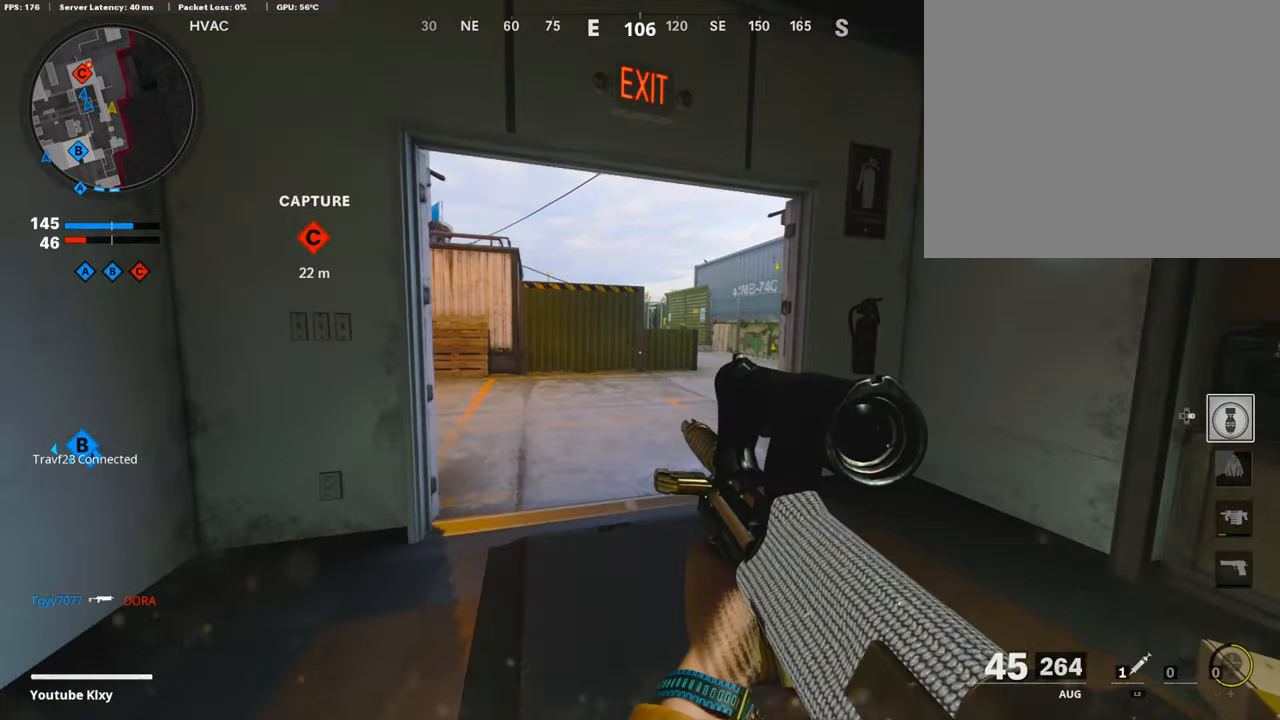
{"buttons": [], "left_stick": "up", "right_stick": "center", "events": [[101, "L3", "up"]]}
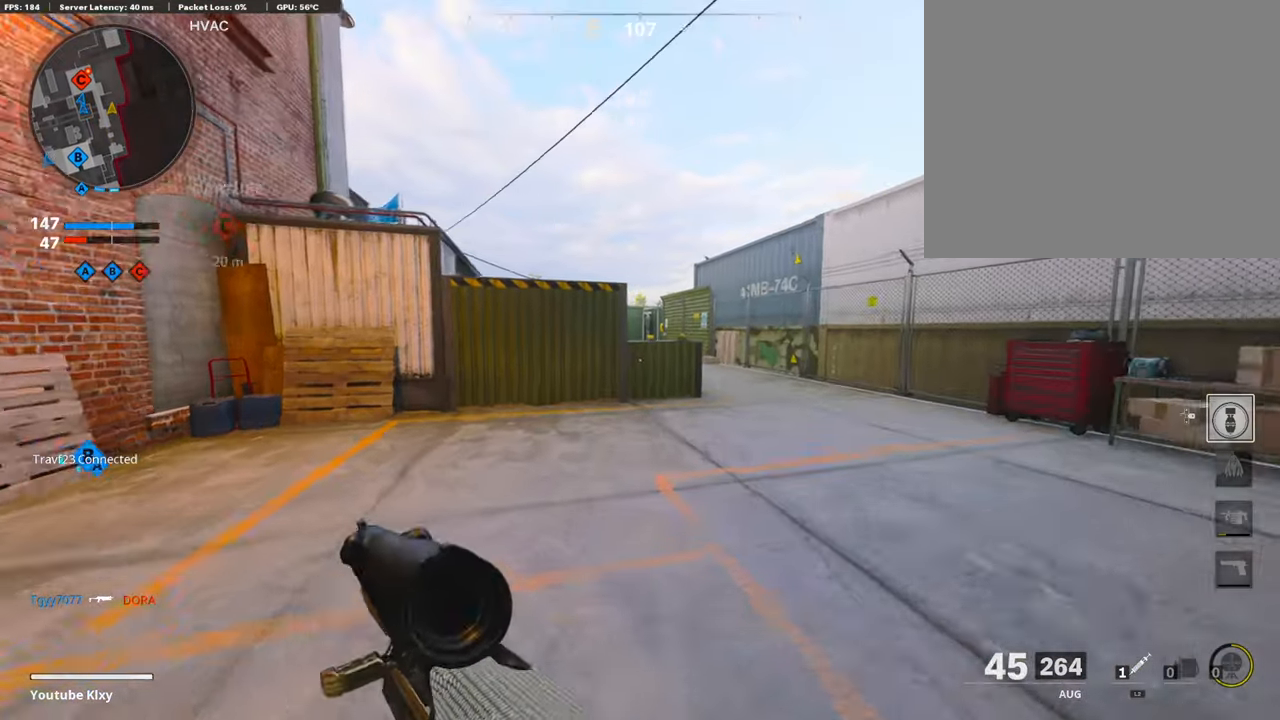
{"buttons": [], "left_stick": "up-right", "right_stick": "center", "events": [[168, "CROSS", "down"], [253, "CROSS", "up"], [270, "right_stick", "left"], [371, "right_stick", "center"], [404, "left_stick", "up-right"]]}
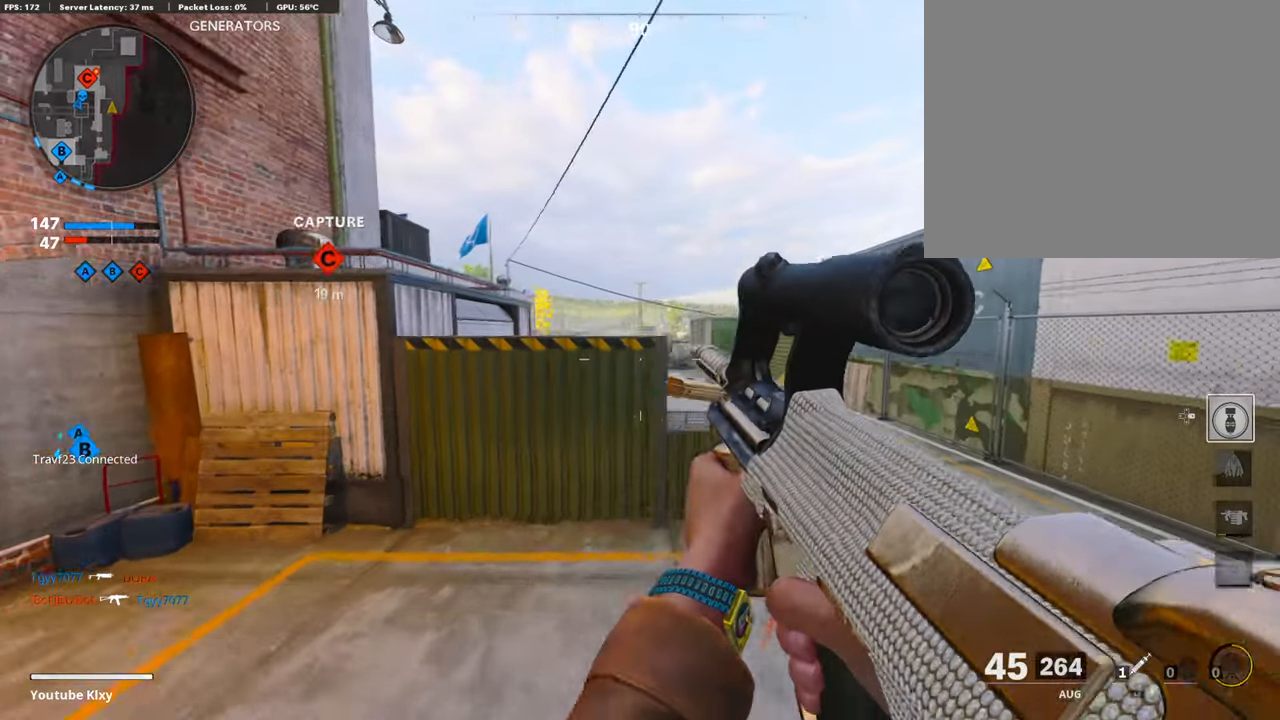
{"buttons": ["L1"], "left_stick": "up", "right_stick": "center", "events": [[219, "L3", "down"], [287, "left_stick", "up"], [388, "L1", "down"], [388, "L3", "up"], [388, "right_stick", "right"], [472, "right_stick", "center"]]}
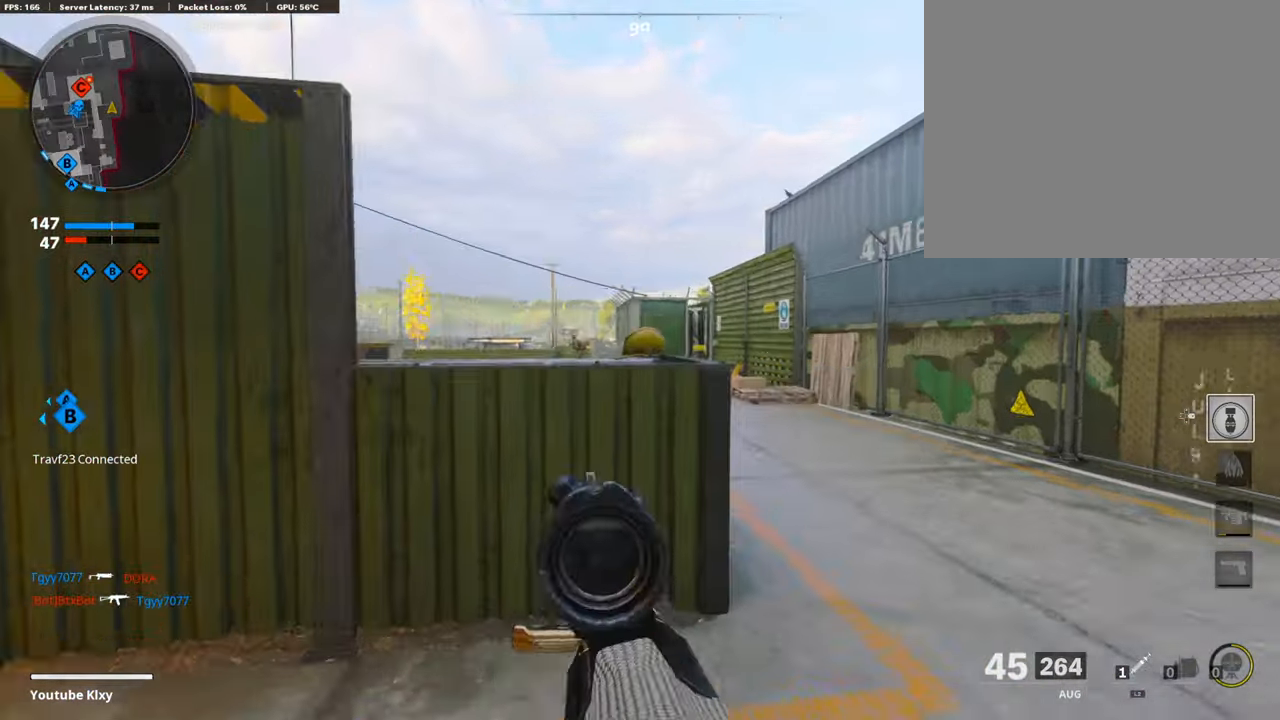
{"buttons": ["L1", "R1"], "left_stick": "right", "right_stick": "center", "events": [[84, "left_stick", "left"], [84, "right_stick", "left"], [353, "left_stick", "right"], [438, "R1", "down"], [454, "right_stick", "center"]]}
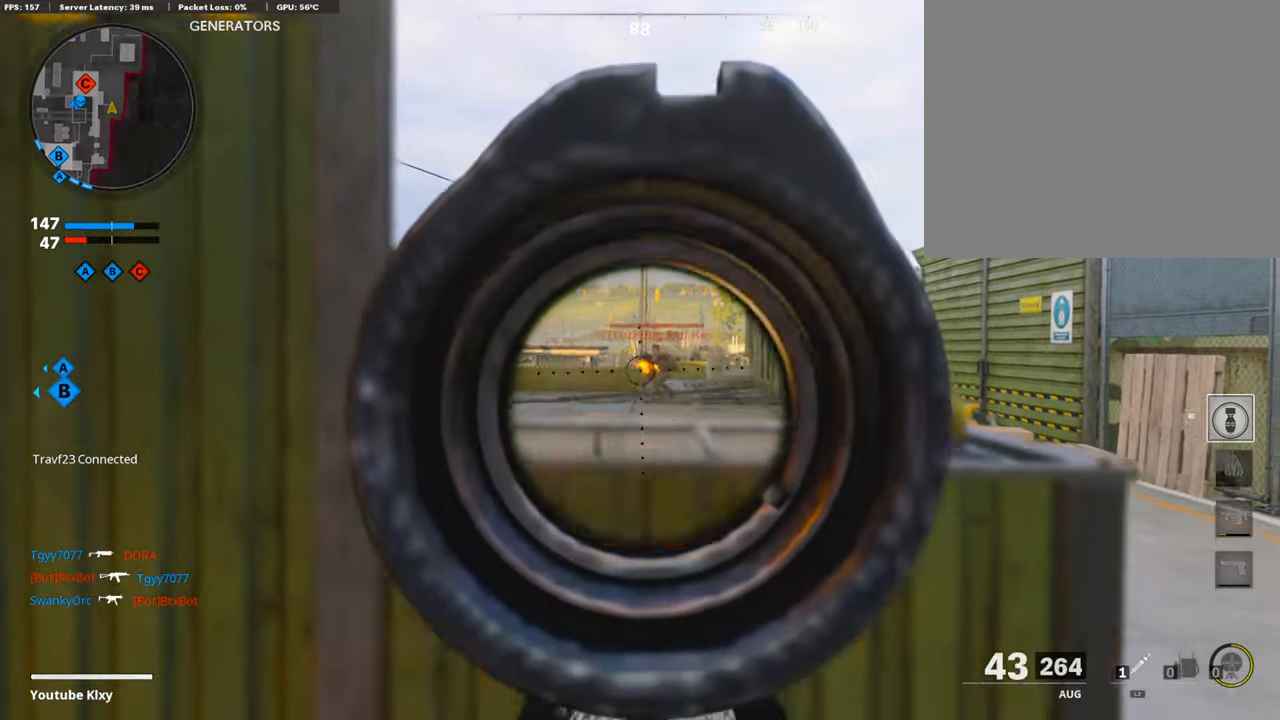
{"buttons": ["L1"], "left_stick": "left", "right_stick": "center", "events": [[84, "R1", "up"], [168, "left_stick", "up-right"], [185, "R1", "down"], [303, "R1", "up"], [320, "left_stick", "left"], [320, "right_stick", "left"], [387, "R1", "down"], [438, "right_stick", "center"], [505, "R1", "up"]]}
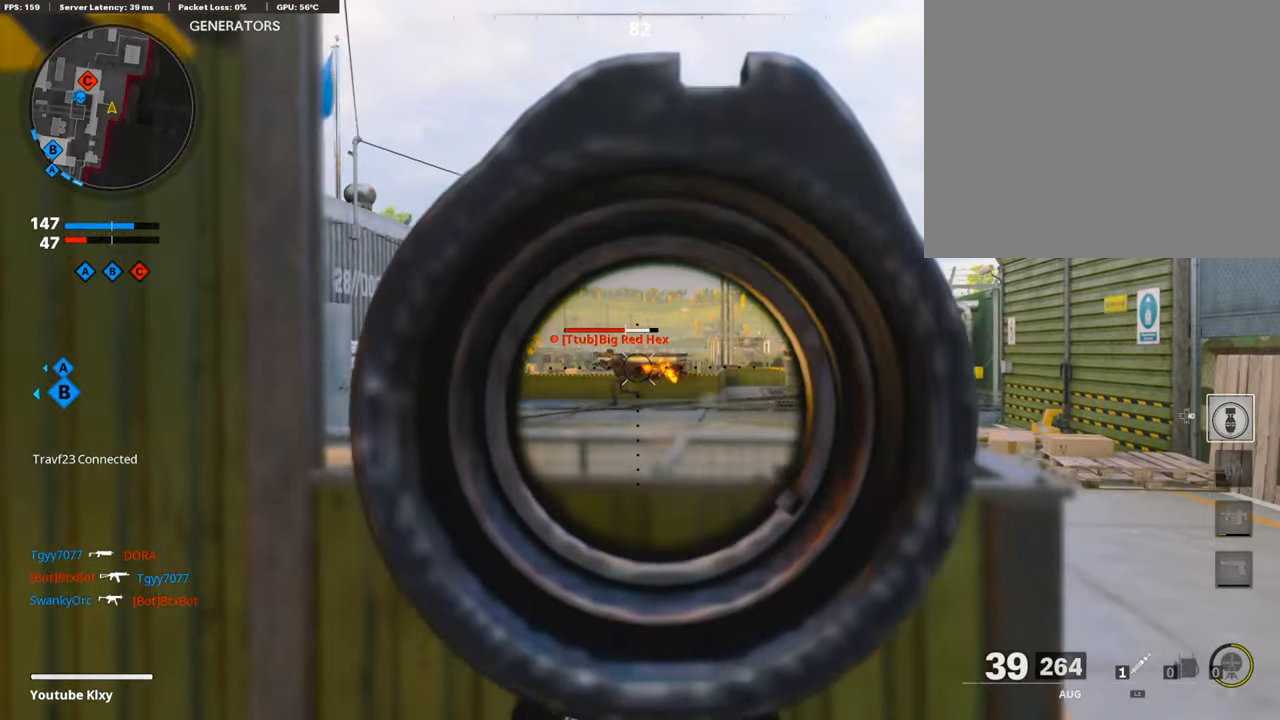
{"buttons": ["L1", "R1"], "left_stick": "right", "right_stick": "left", "events": [[51, "right_stick", "left"], [84, "R1", "down"], [236, "R1", "up"], [253, "left_stick", "right"], [489, "R1", "down"]]}
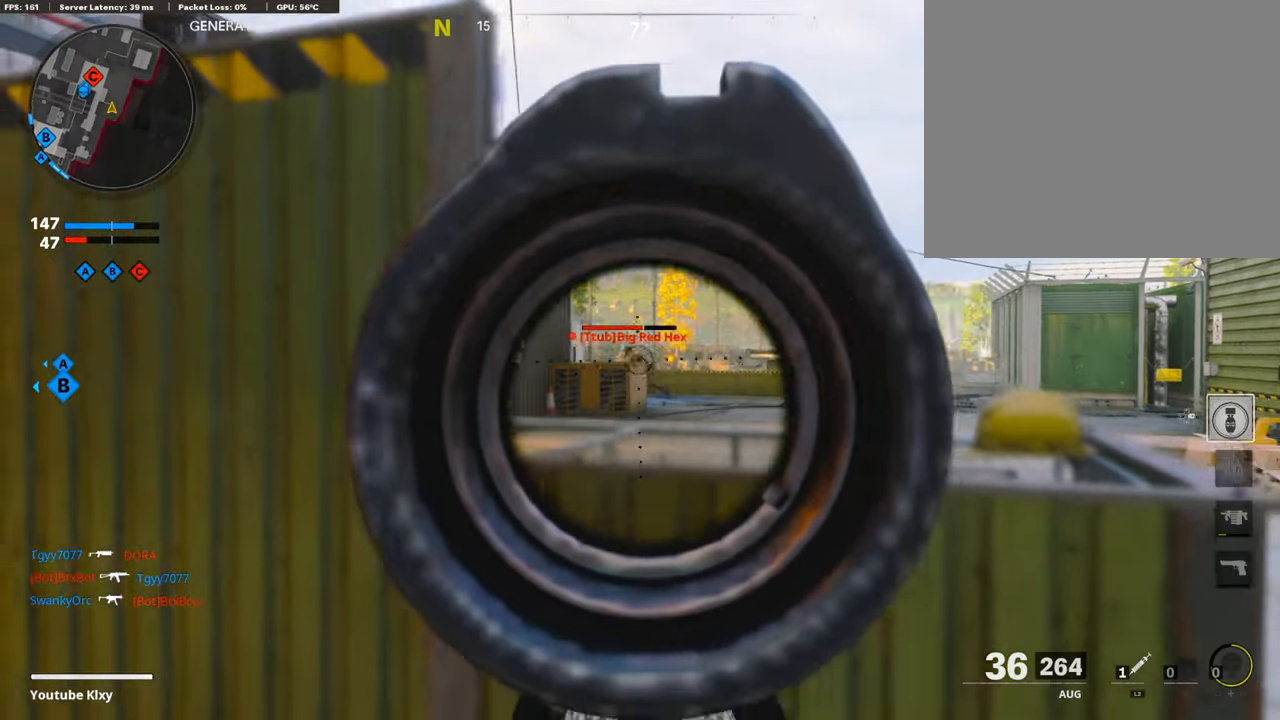
{"buttons": ["L1"], "left_stick": "right", "right_stick": "left", "events": [[16, "R1", "up"], [33, "right_stick", "center"], [50, "R1", "down"], [185, "R1", "up"], [185, "right_stick", "left"], [202, "R1", "down"], [286, "right_stick", "center"], [387, "R1", "up"], [454, "right_stick", "left"]]}
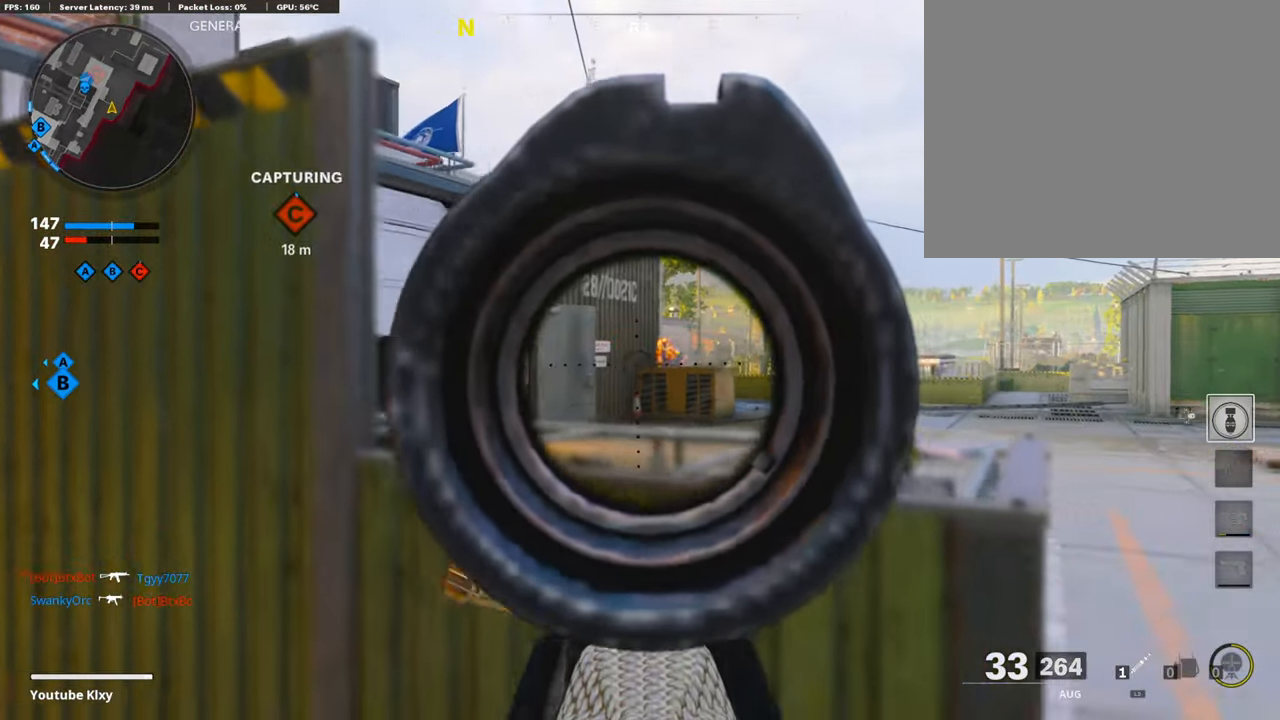
{"buttons": ["L1"], "left_stick": "up-right", "right_stick": "down-right", "events": [[84, "left_stick", "up-right"], [219, "right_stick", "center"], [404, "right_stick", "down-right"]]}
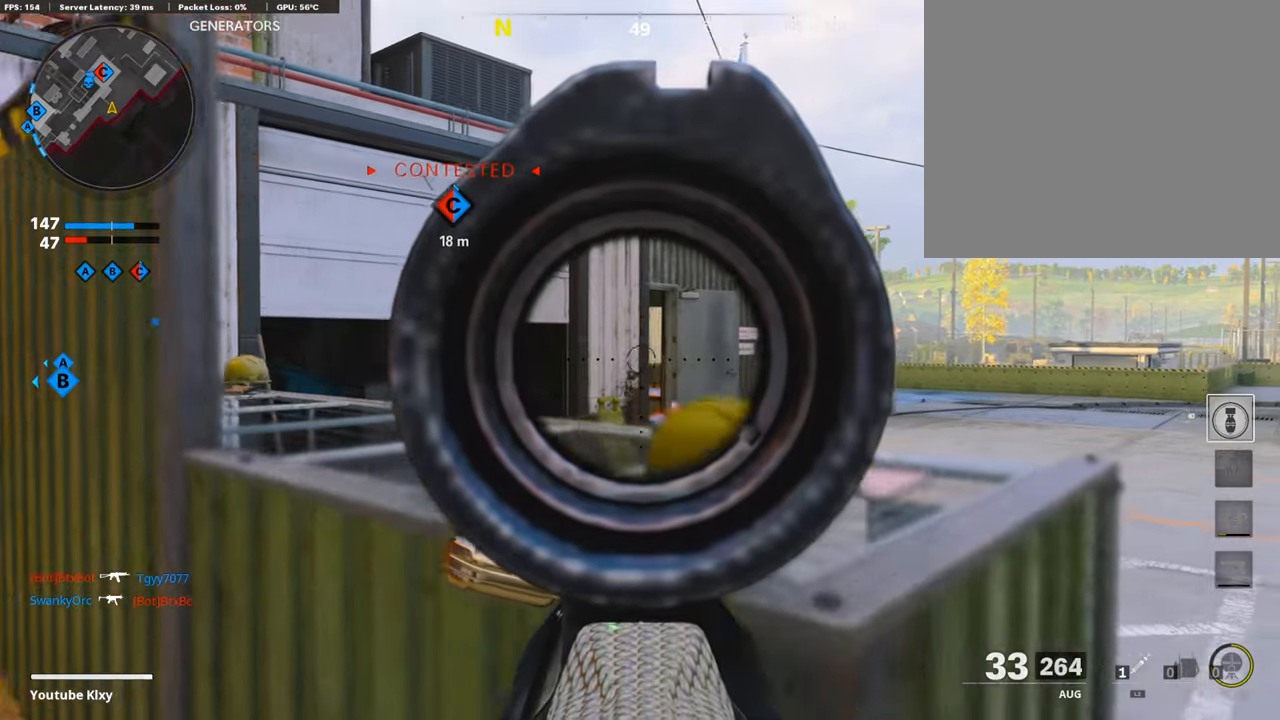
{"buttons": ["L1"], "left_stick": "right", "right_stick": "left", "events": [[135, "left_stick", "right"], [169, "right_stick", "down-left"], [371, "right_stick", "left"]]}
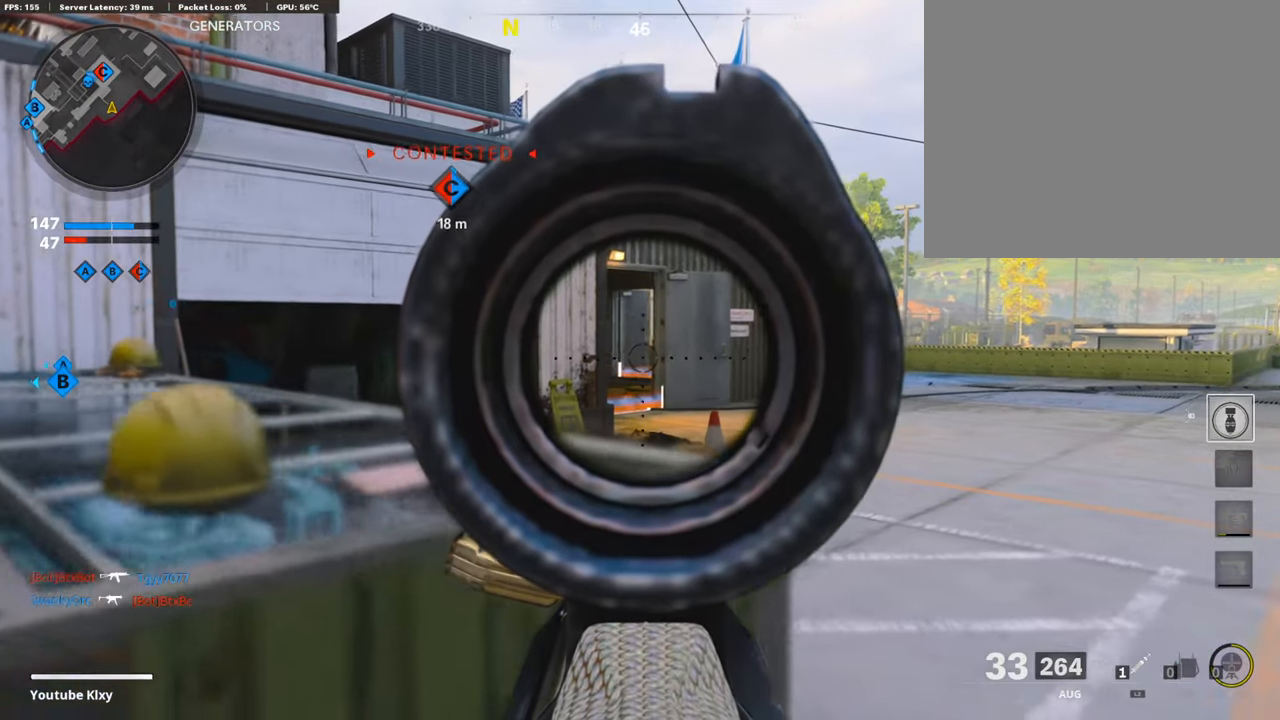
{"buttons": ["L1"], "left_stick": "center", "right_stick": "center", "events": [[219, "right_stick", "center"], [269, "left_stick", "center"]]}
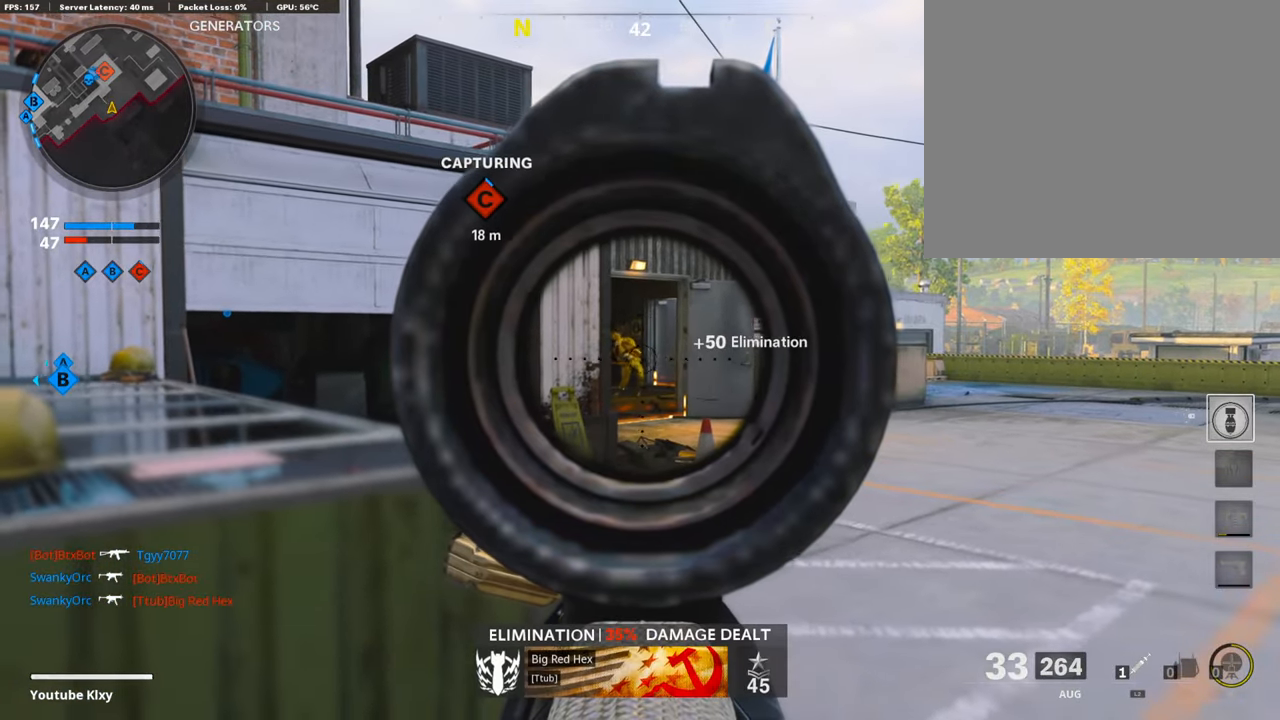
{"buttons": [], "left_stick": "left", "right_stick": "center", "events": [[236, "left_stick", "left"], [236, "right_stick", "right"], [337, "L1", "up"], [387, "right_stick", "center"]]}
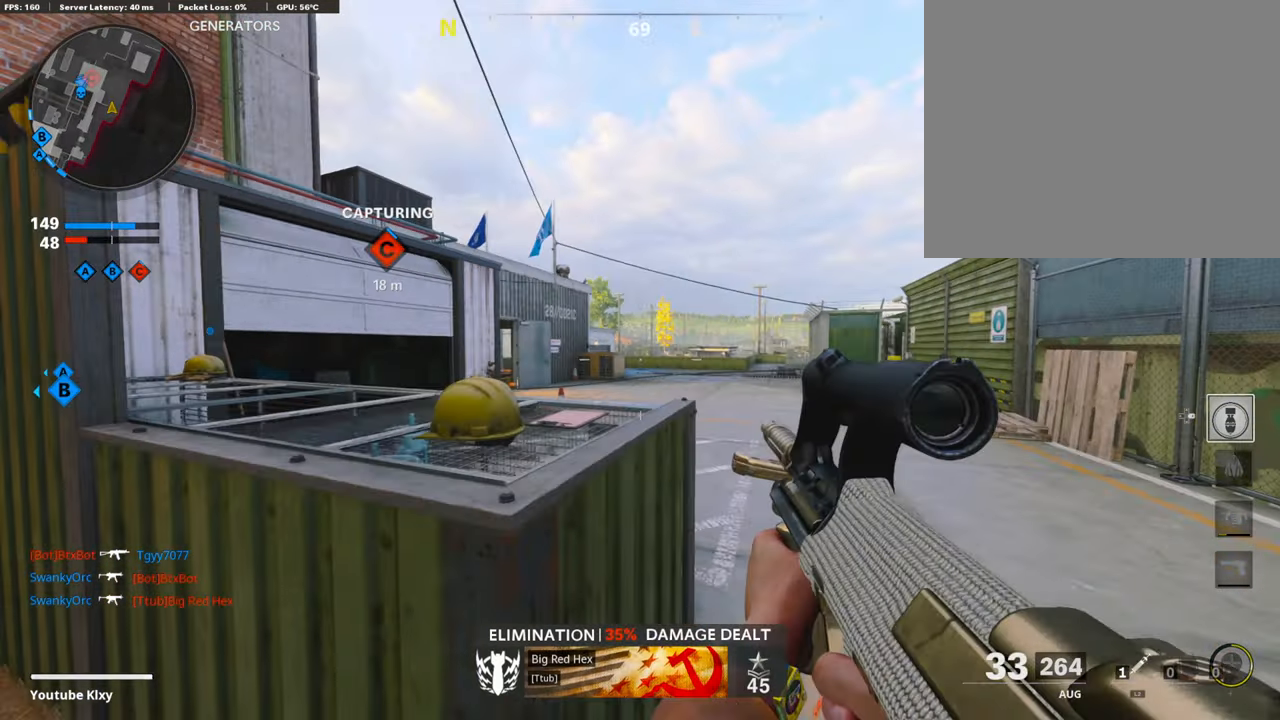
{"buttons": [], "left_stick": "right", "right_stick": "center", "events": [[219, "left_stick", "center"], [286, "left_stick", "right"]]}
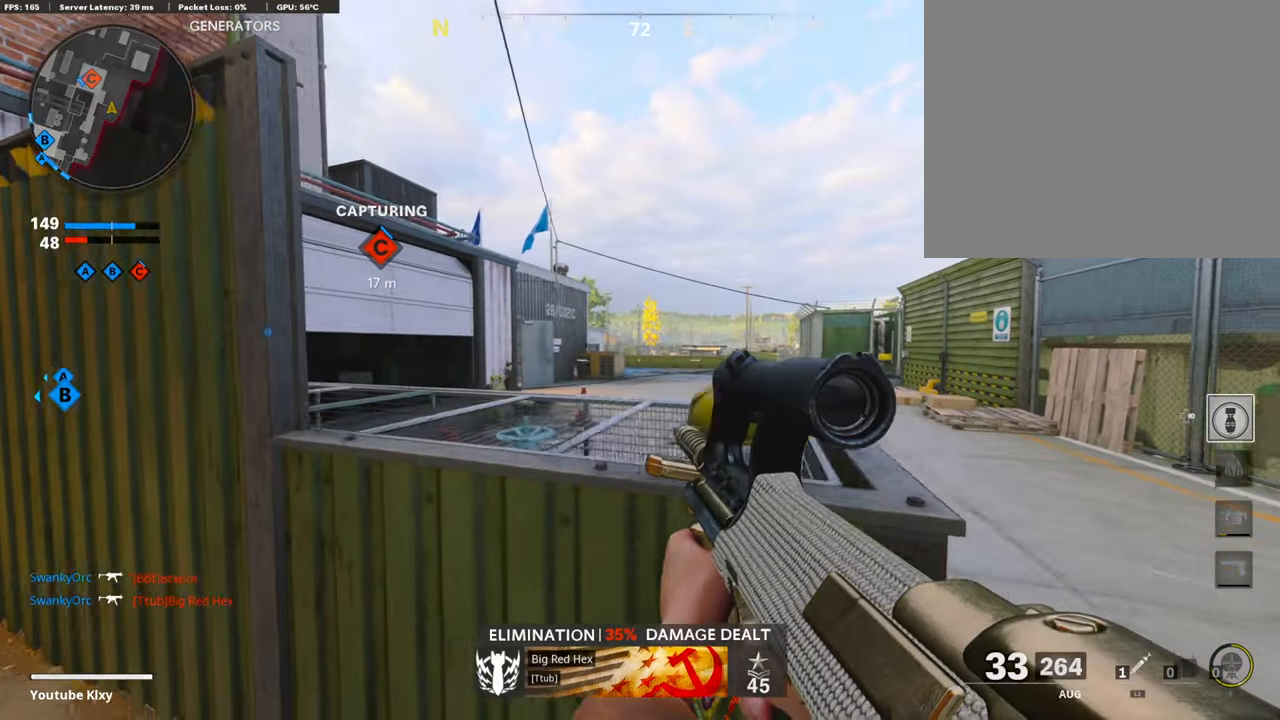
{"buttons": [], "left_stick": "up", "right_stick": "down-left", "events": [[286, "left_stick", "up"], [320, "L3", "down"], [336, "right_stick", "down-left"], [454, "L3", "up"]]}
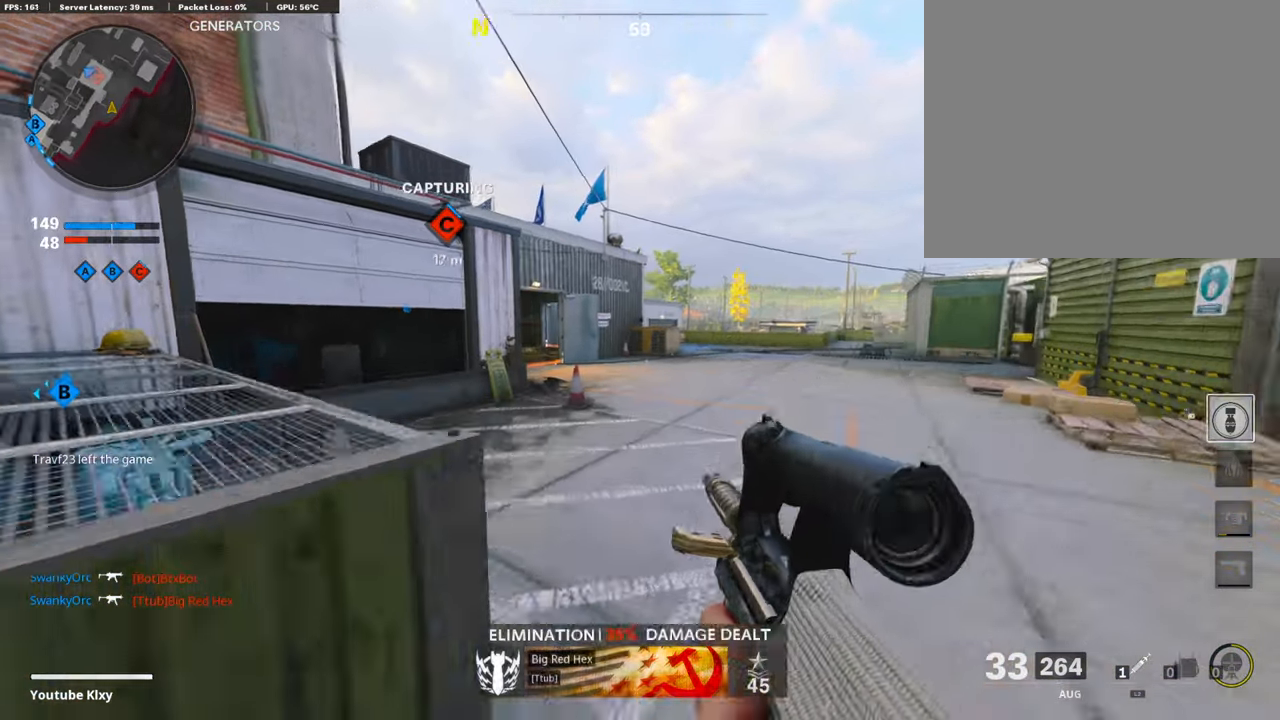
{"buttons": [], "left_stick": "up", "right_stick": "center", "events": [[219, "right_stick", "center"]]}